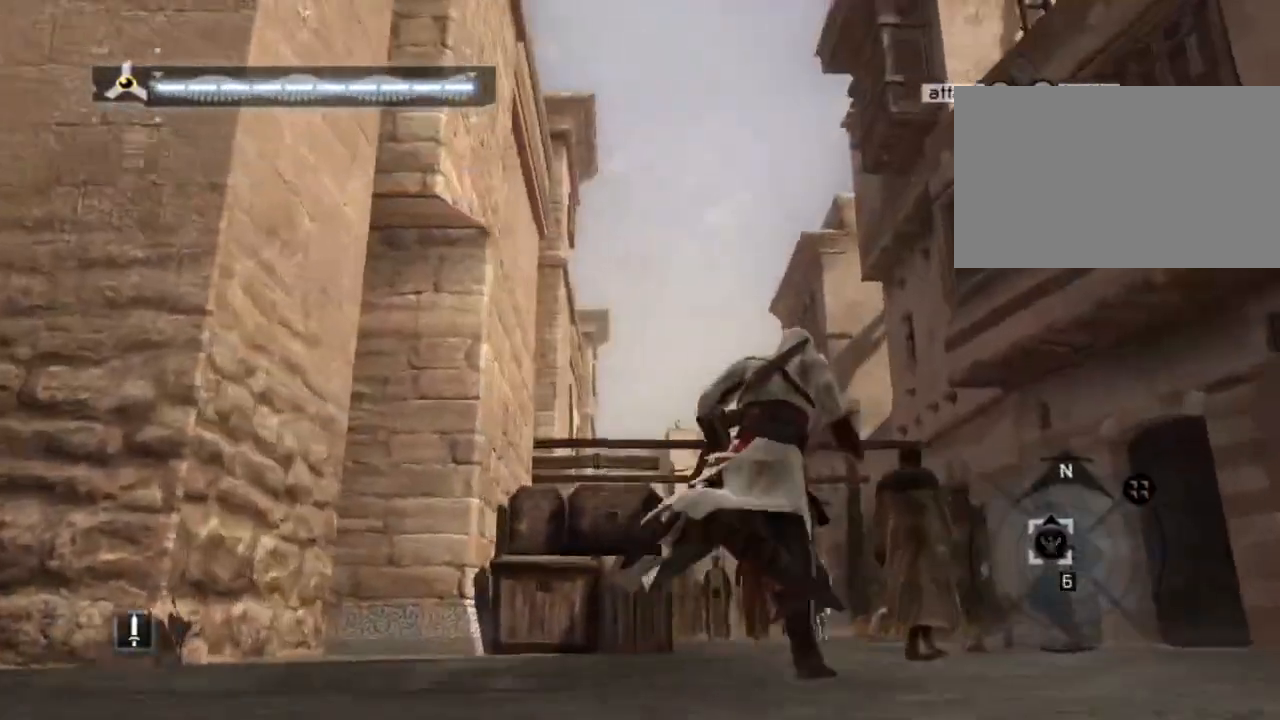
Gameplay with keyboard and mouse; each line is a JSON object with the keys and mouse buttons held at the frame after it. "events" lists presses ("down") and releases ("up") of "1", "2", "3", "4", "5", "a", "alt", "c", "caps_lock", "ctrl", "d", "e", "f", "g", "q", "r", "s", "shift", "space", "t", "tab", "v", "w", "x", "z", "mouse_left", "mouse_wheel" and "mouse_right" between this image and that frame as [ms after this image, input, new state], when the widget could be followed in between. "mouse_left", "mouse_wheel", "mouse_right" = the "left", "wheel", "right" buttons of the "mouse" list. No other keys are recorded. "wheel" means that the mouse wheel is clicked or scrolled. "mouse_move" is the direction in which the mouse moves at that frame (one of eight, or "still"), when it could be read.
{"keys": [], "mouse": [], "mouse_move": "left", "events": [[34, "shift", "up"], [217, "w", "up"], [267, "d", "up"]]}
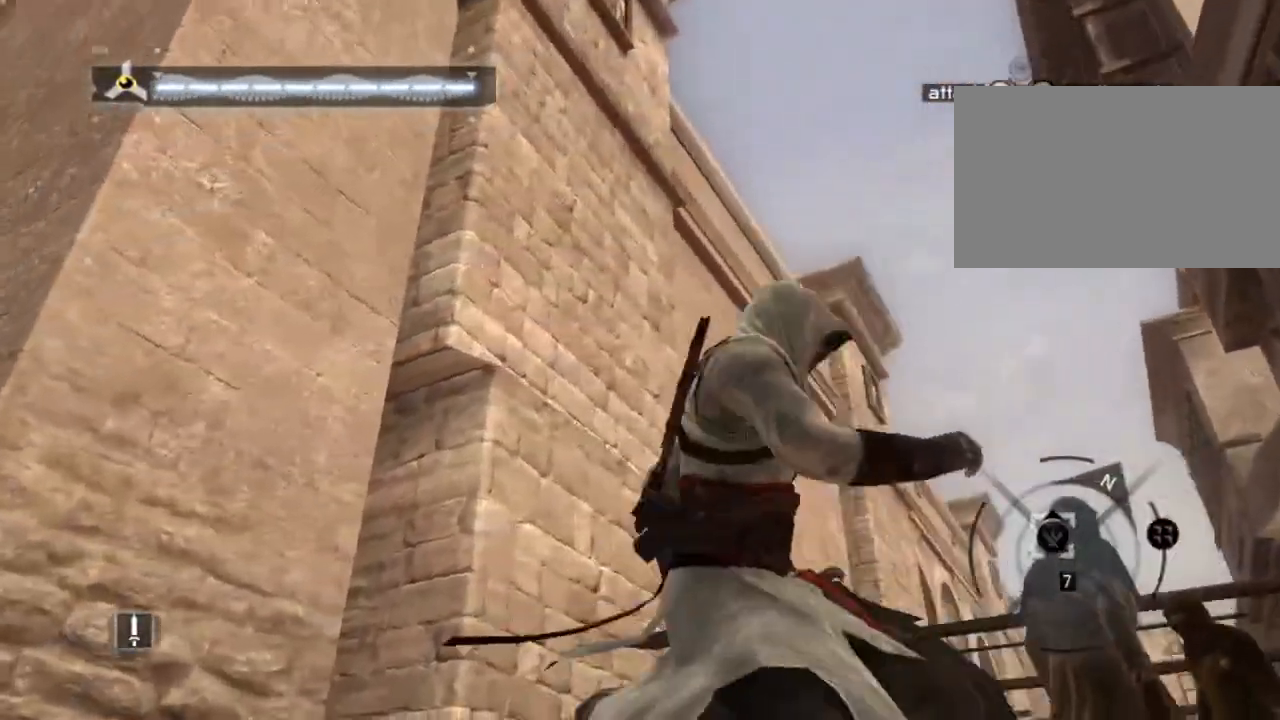
{"keys": [], "mouse": [], "mouse_move": "still", "events": []}
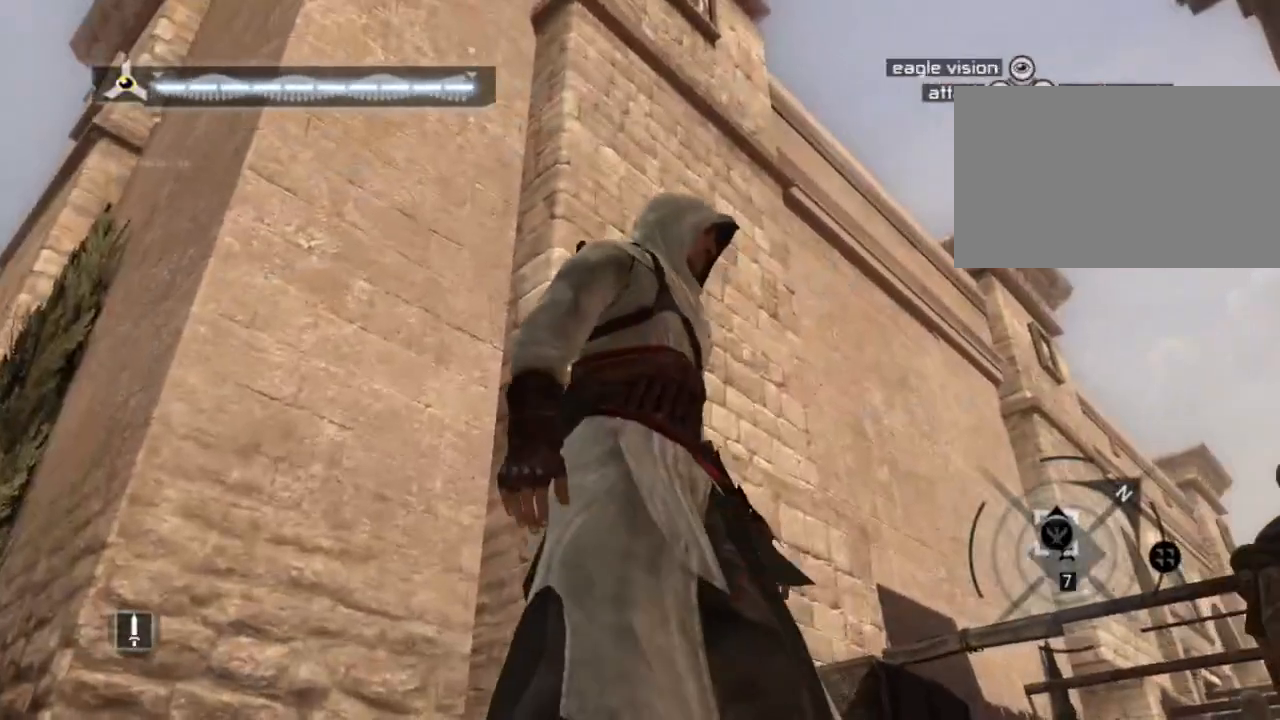
{"keys": [], "mouse": [], "mouse_move": "still", "events": []}
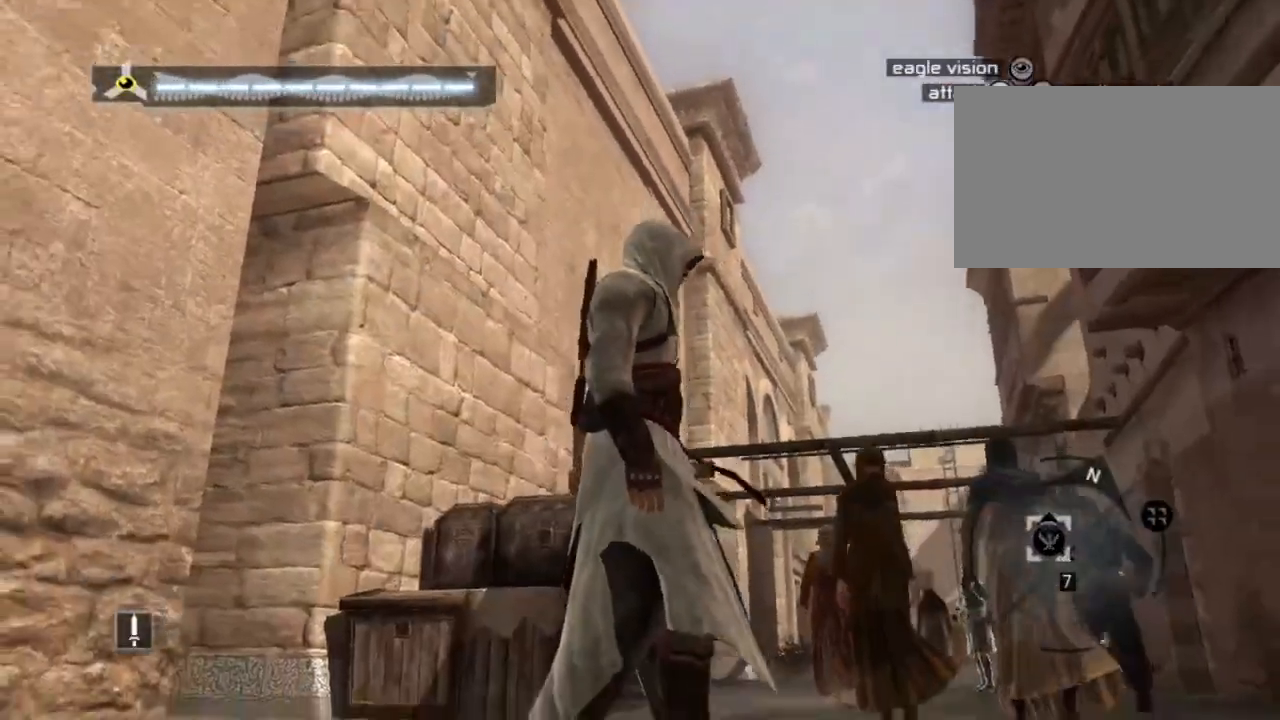
{"keys": [], "mouse": [], "mouse_move": "still", "events": []}
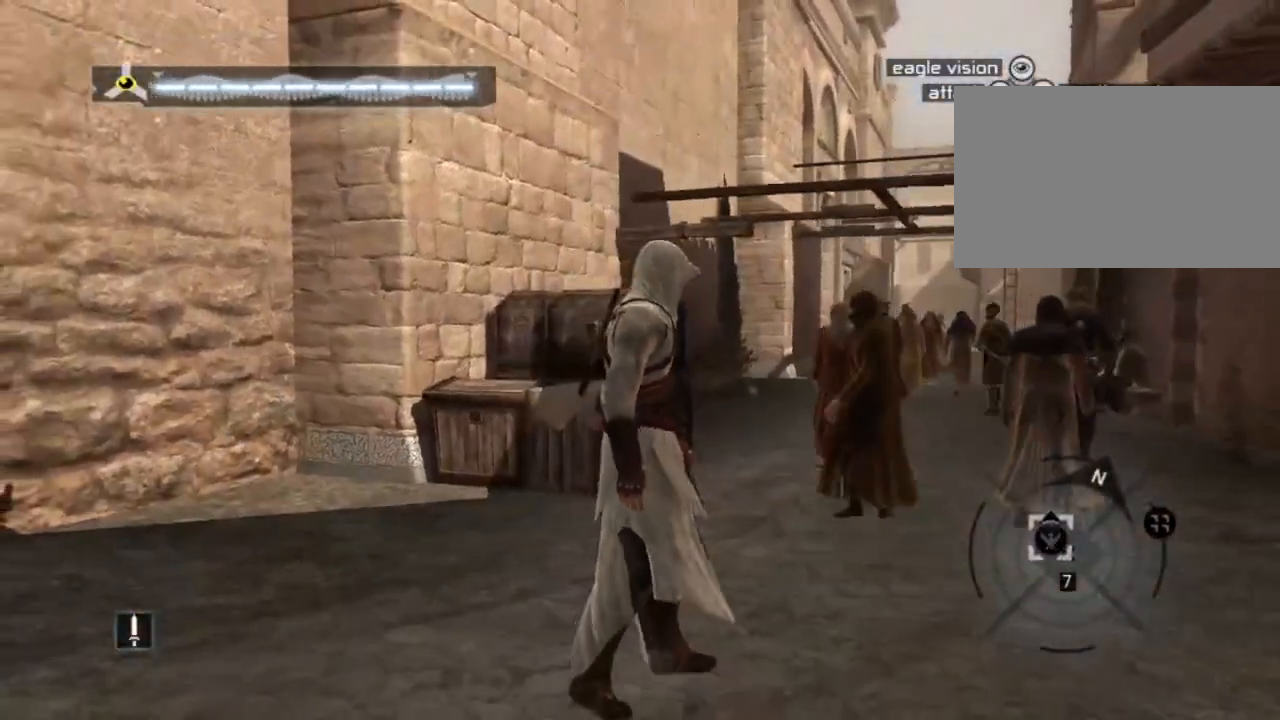
{"keys": [], "mouse": [], "mouse_move": "still", "events": []}
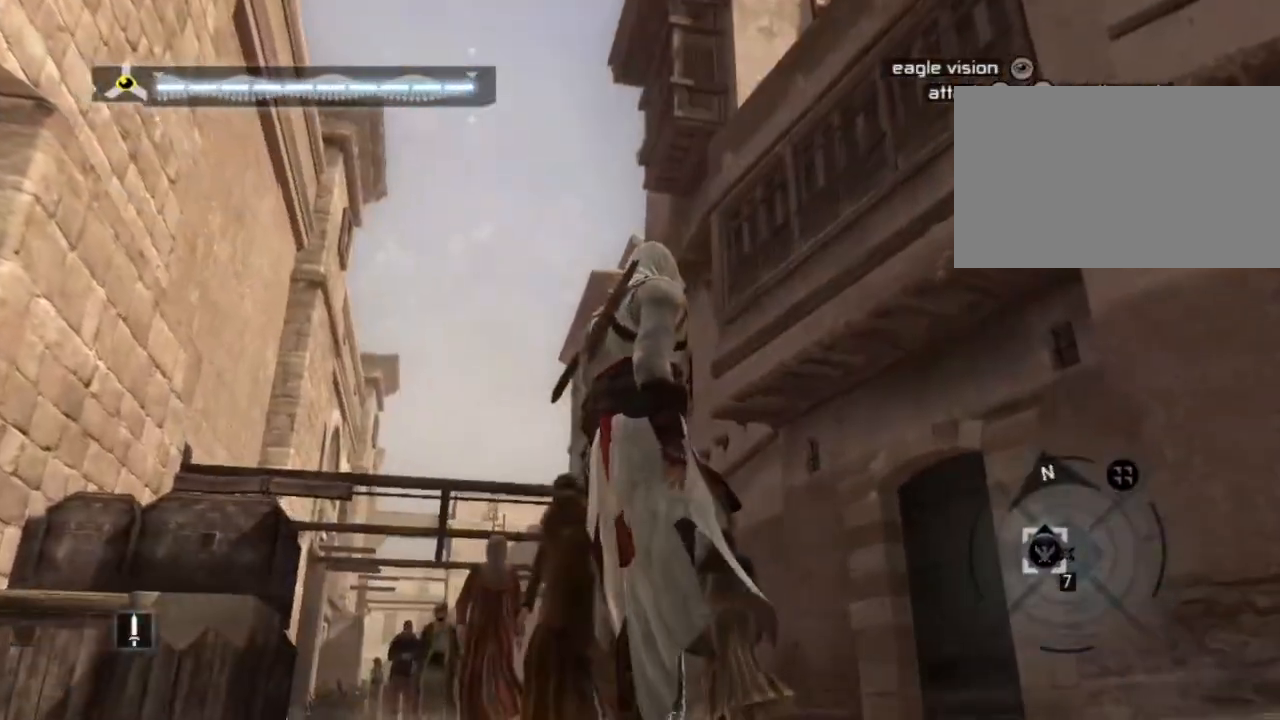
{"keys": [], "mouse": [], "mouse_move": "down-left", "events": []}
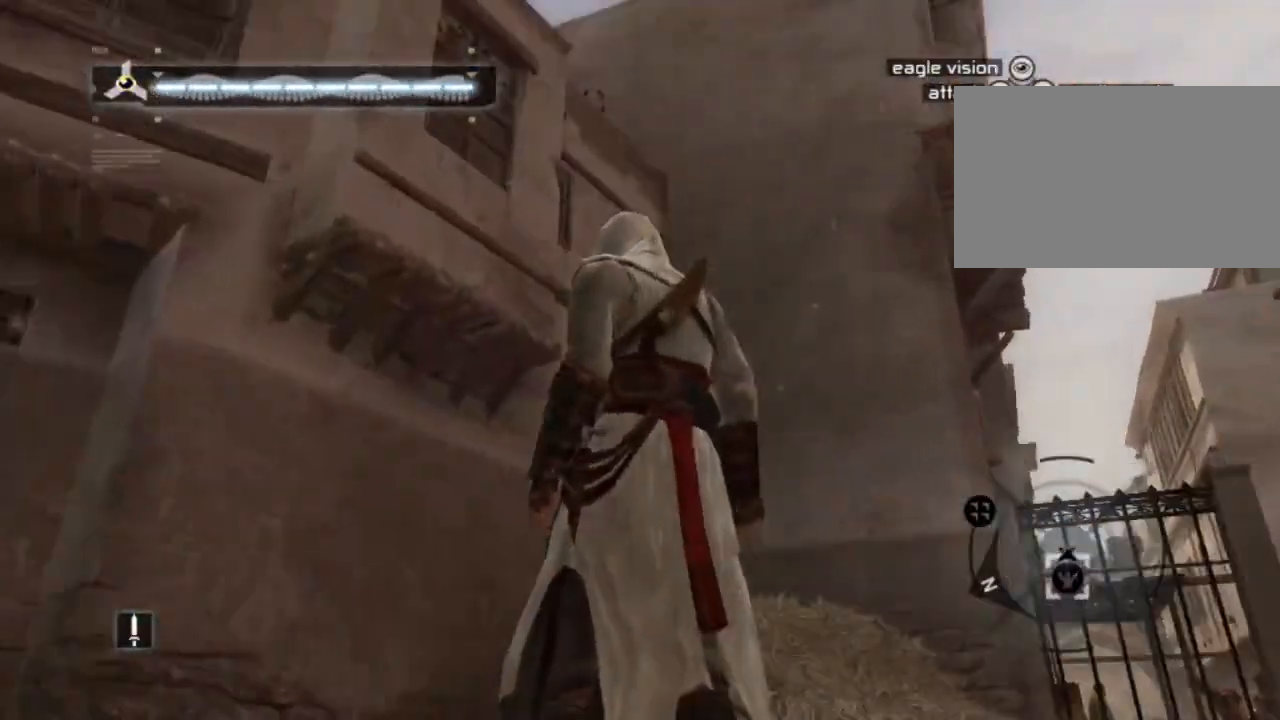
{"keys": ["shift", "w"], "mouse": [], "mouse_move": "still", "events": [[117, "w", "down"], [217, "shift", "down"]]}
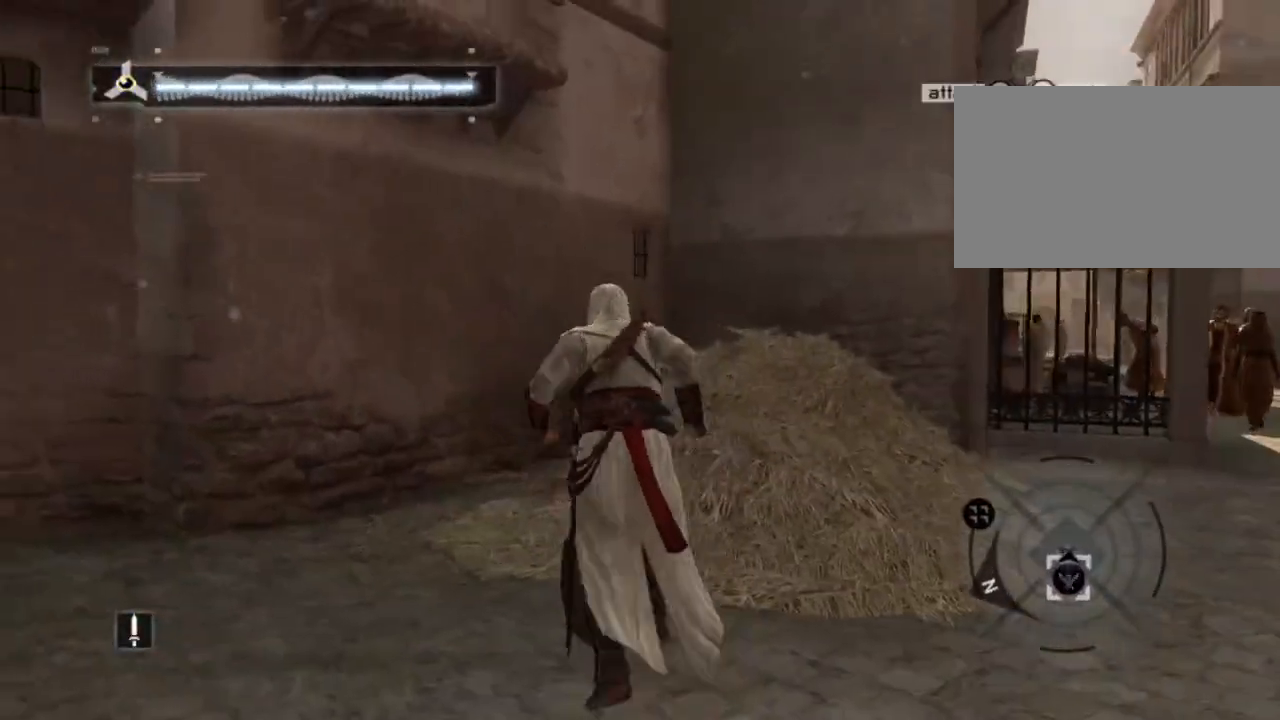
{"keys": ["shift", "w"], "mouse": [], "mouse_move": "still", "events": []}
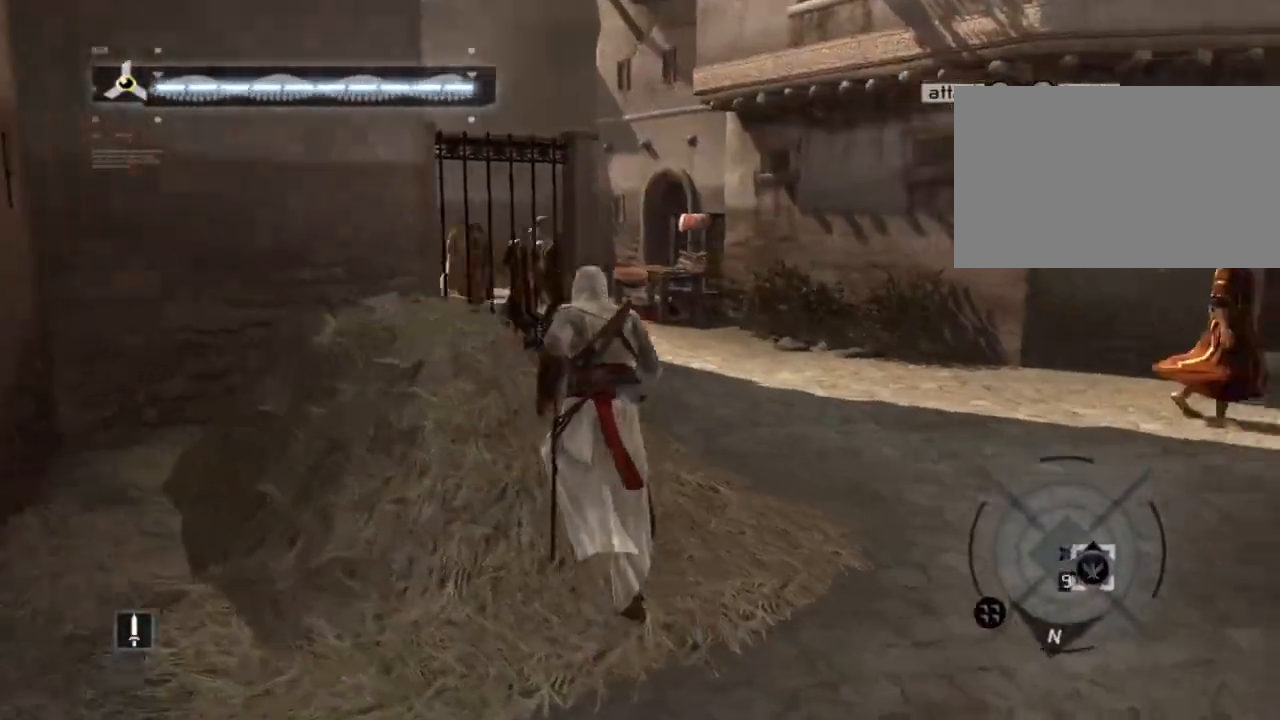
{"keys": ["shift", "w"], "mouse": [], "mouse_move": "still", "events": []}
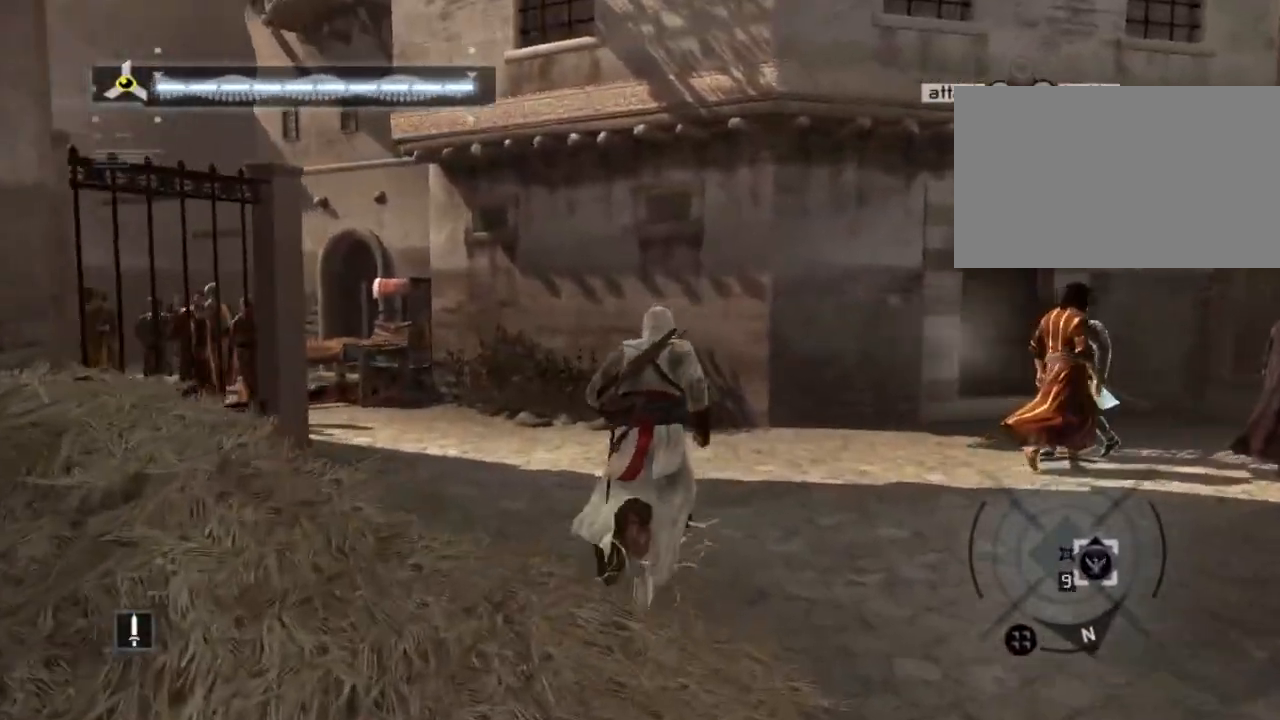
{"keys": [], "mouse": [], "mouse_move": "left", "events": [[400, "w", "up"], [450, "shift", "up"]]}
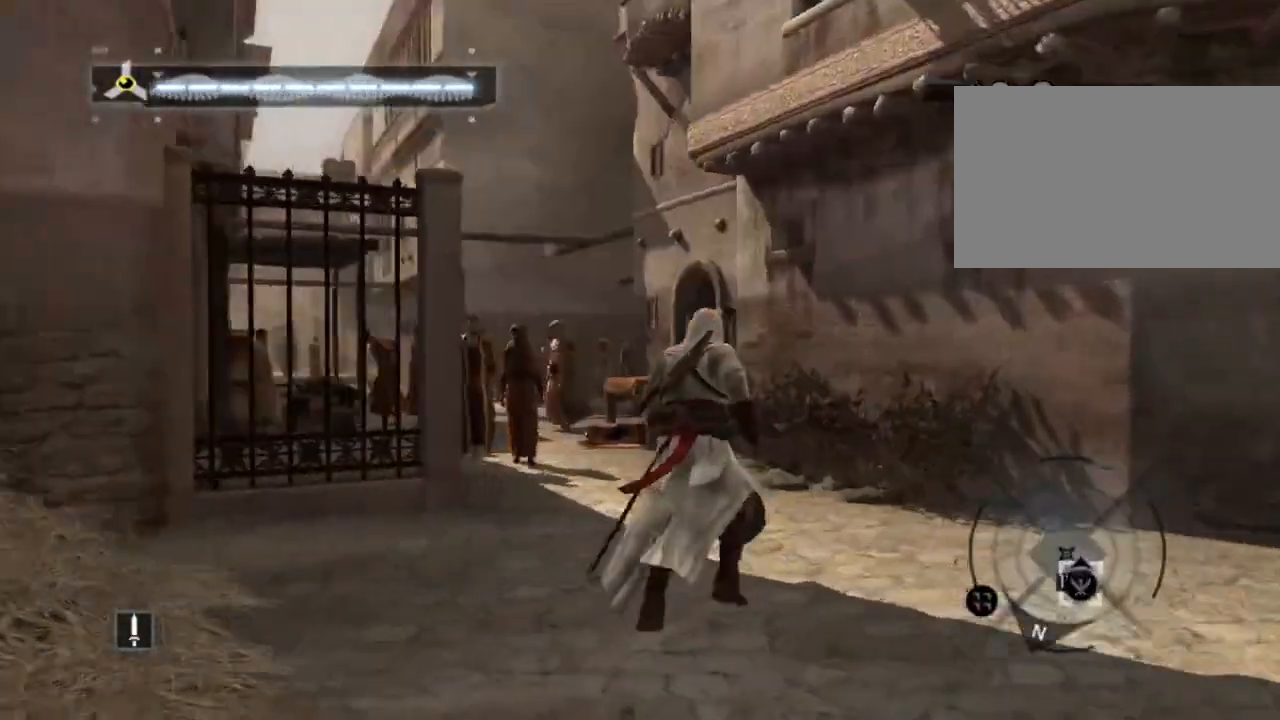
{"keys": [], "mouse": [], "mouse_move": "still", "events": []}
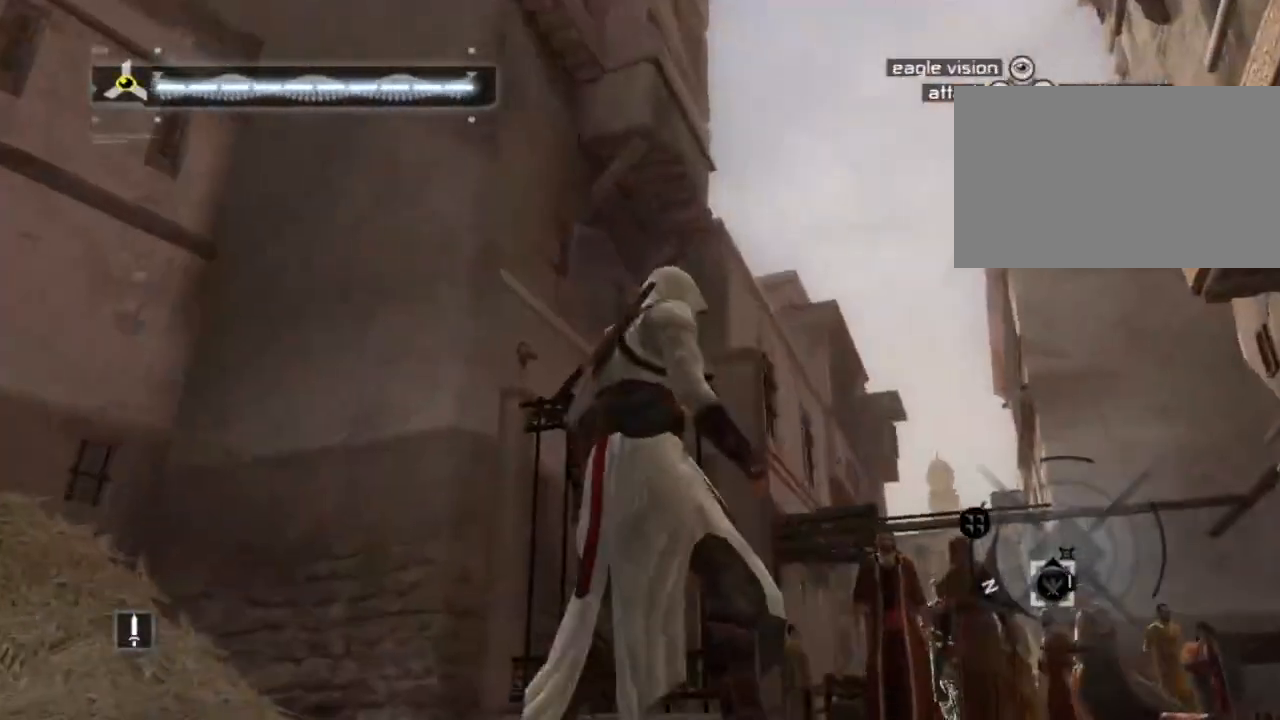
{"keys": [], "mouse": [], "mouse_move": "still", "events": []}
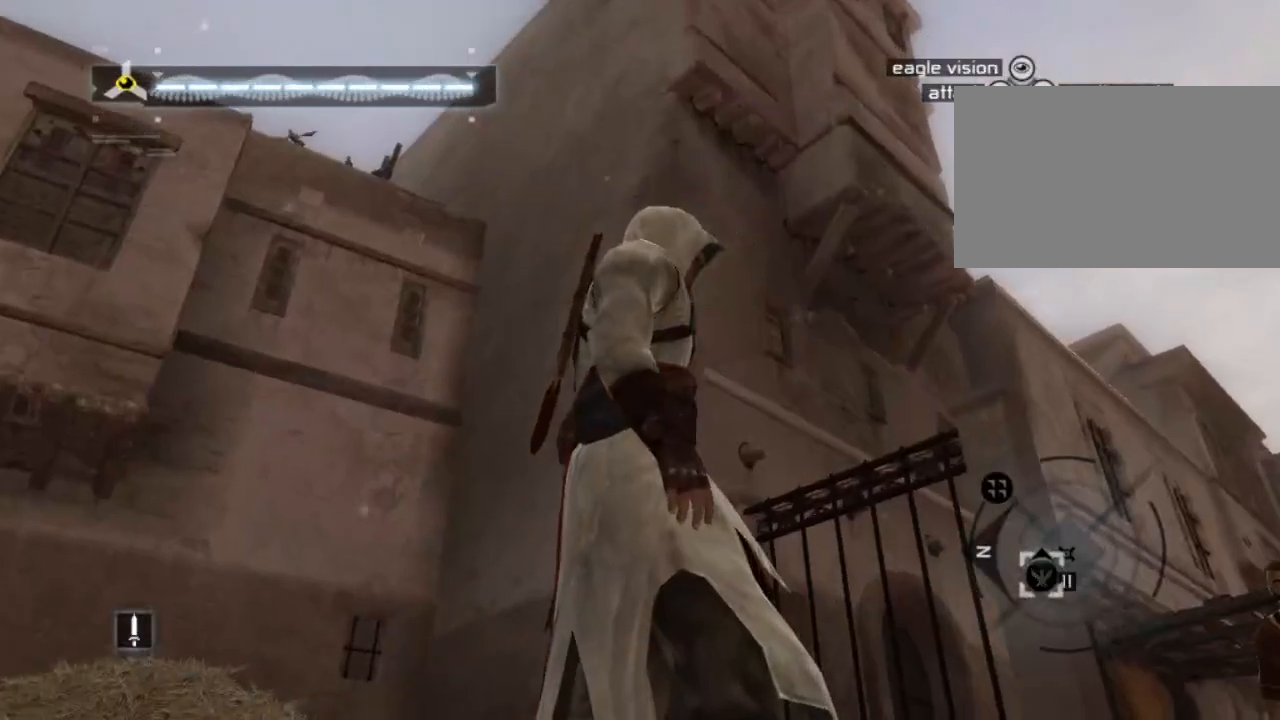
{"keys": [], "mouse": [], "mouse_move": "down", "events": []}
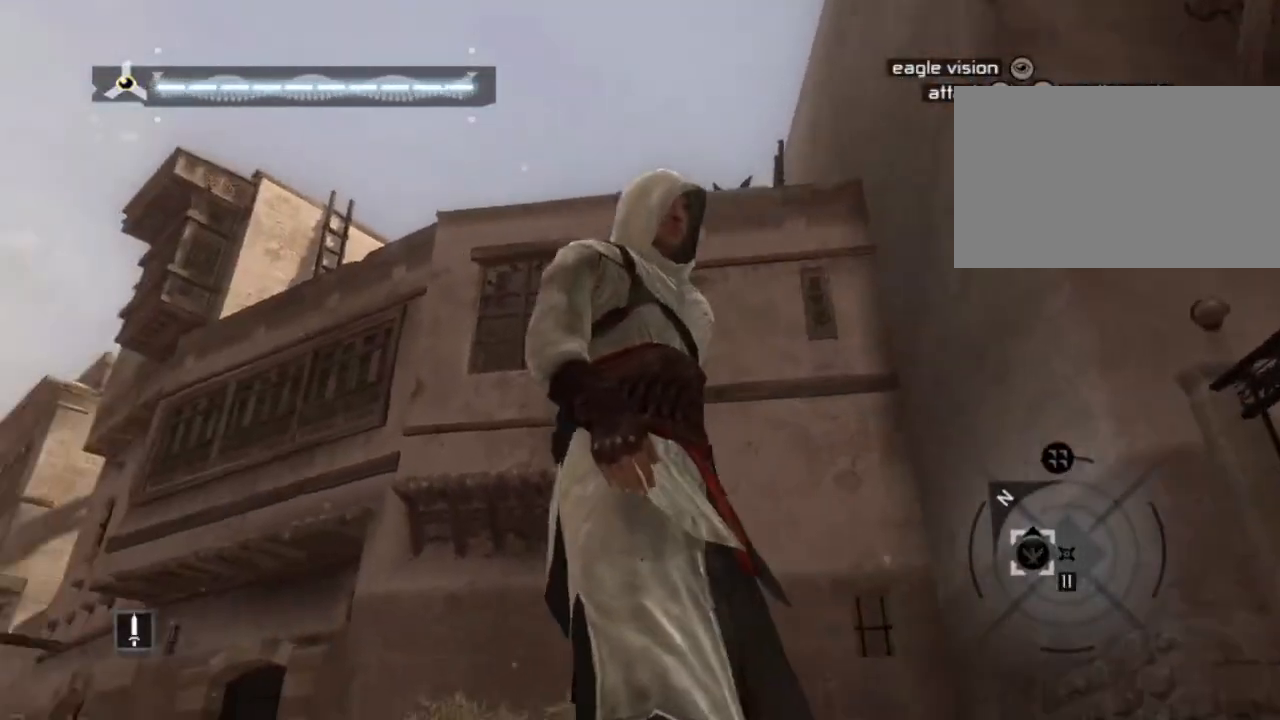
{"keys": [], "mouse": [], "mouse_move": "still", "events": []}
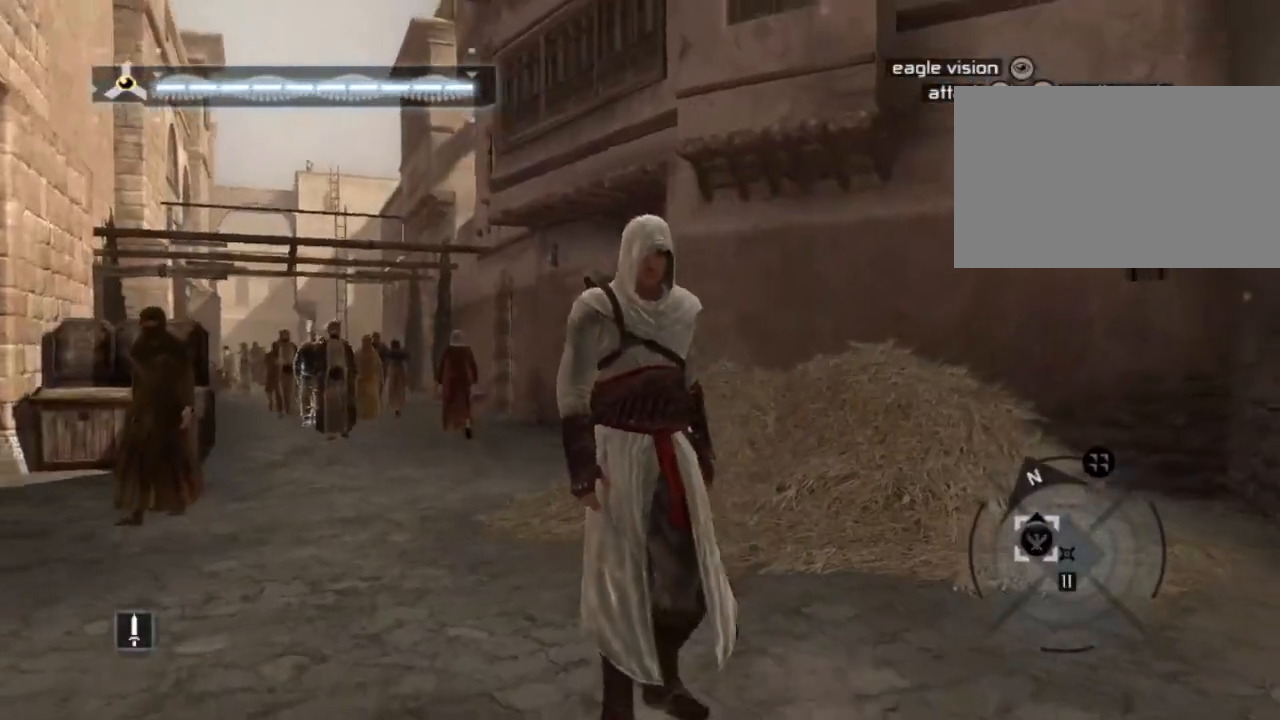
{"keys": [], "mouse": [], "mouse_move": "still", "events": []}
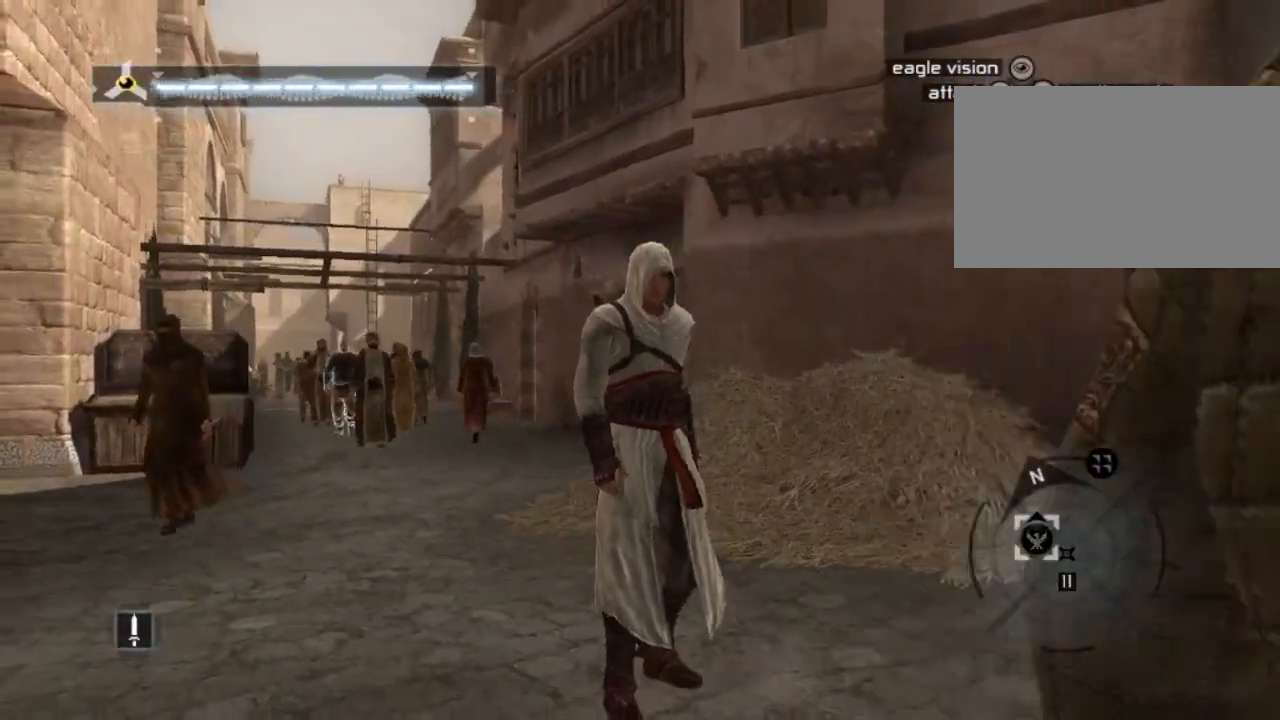
{"keys": [], "mouse": [], "mouse_move": "still", "events": []}
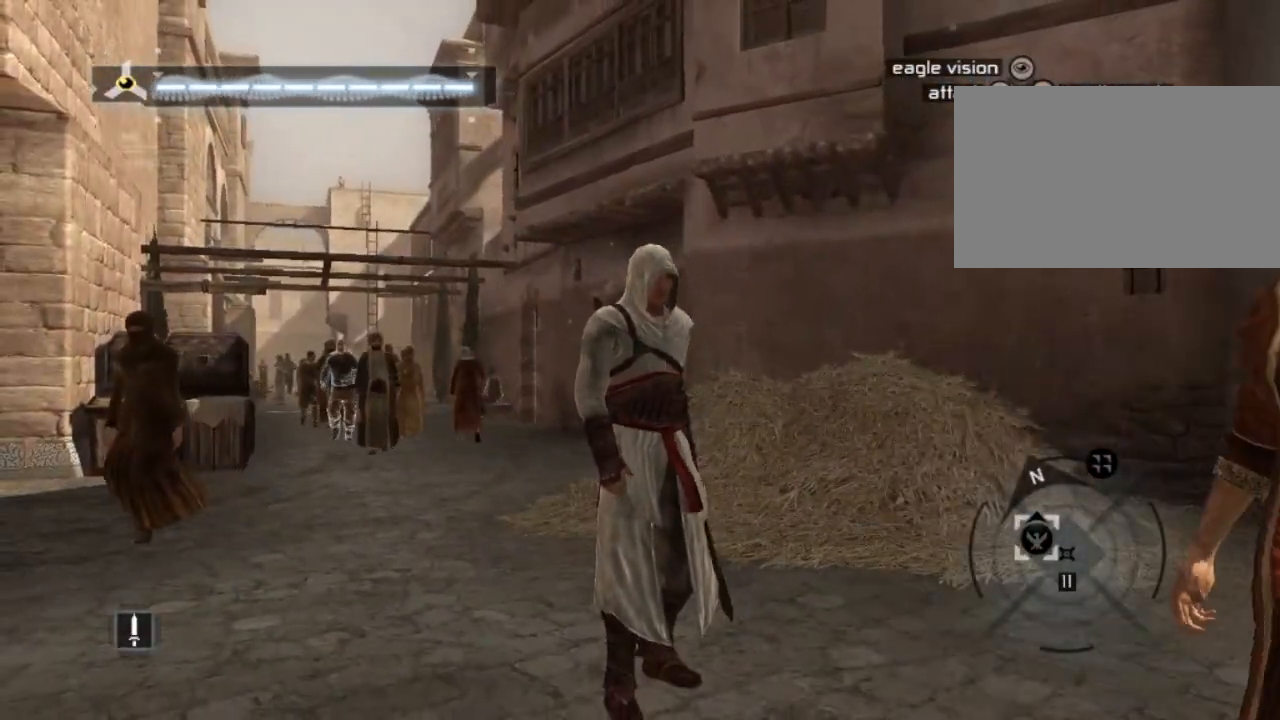
{"keys": [], "mouse": [], "mouse_move": "still", "events": []}
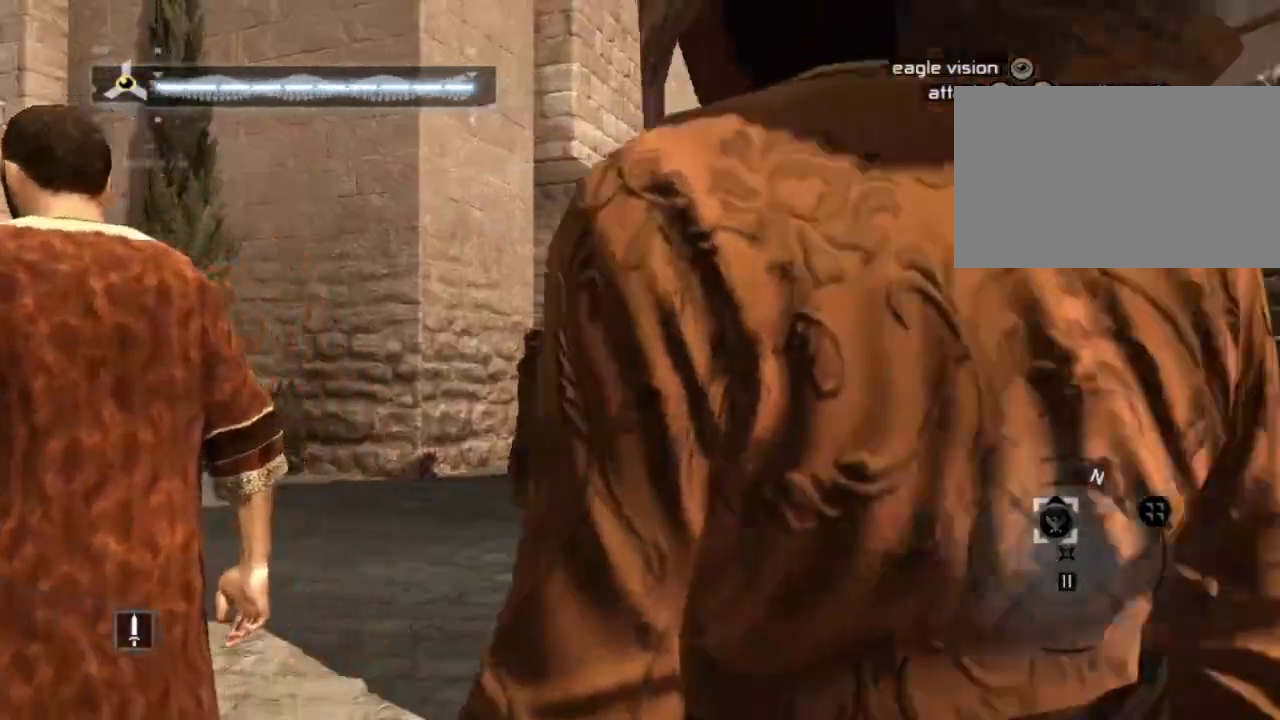
{"keys": ["w"], "mouse": [], "mouse_move": "still", "events": [[100, "w", "down"], [250, "shift", "down"], [434, "shift", "up"]]}
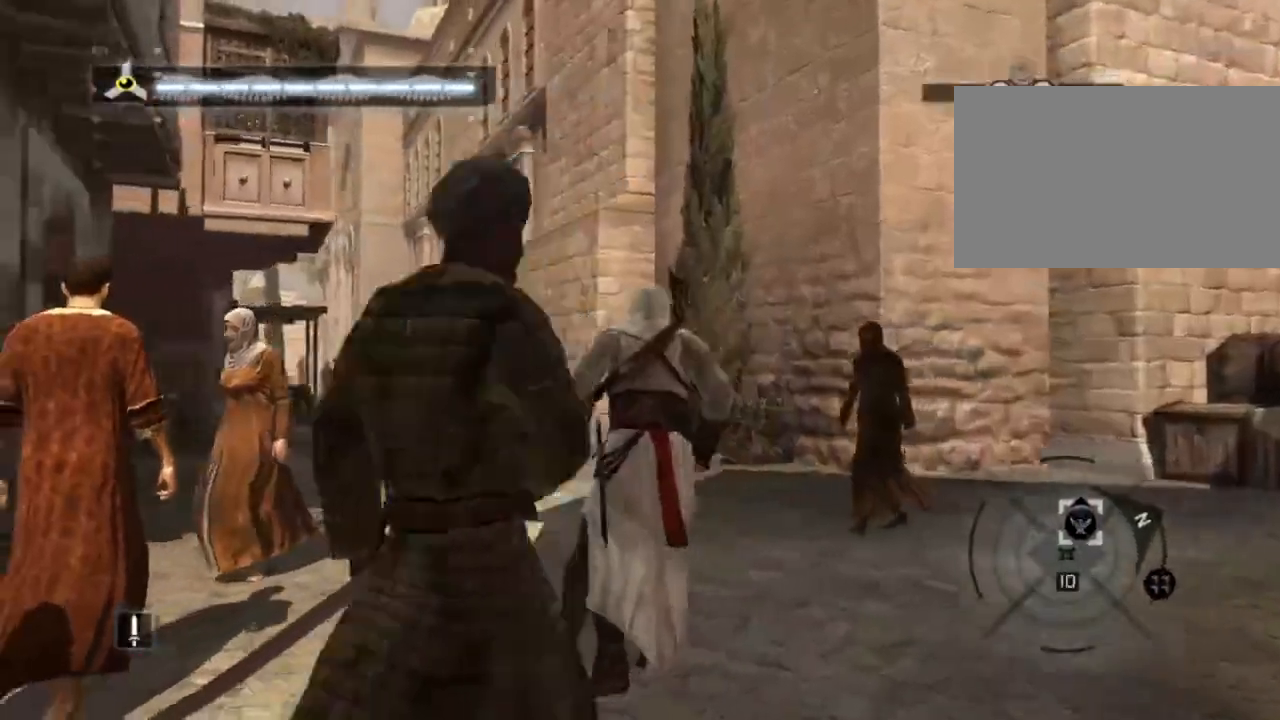
{"keys": ["shift", "w"], "mouse": [], "mouse_move": "still", "events": [[167, "shift", "down"]]}
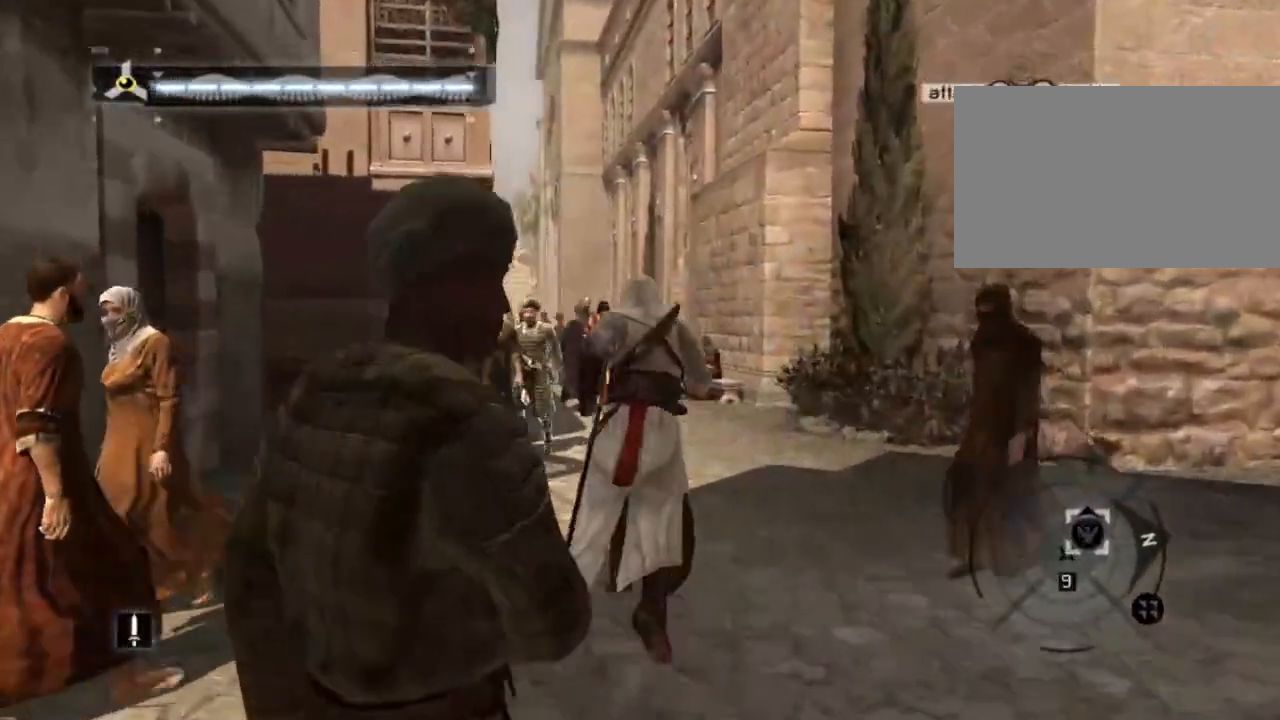
{"keys": ["shift", "w"], "mouse": [], "mouse_move": "still", "events": []}
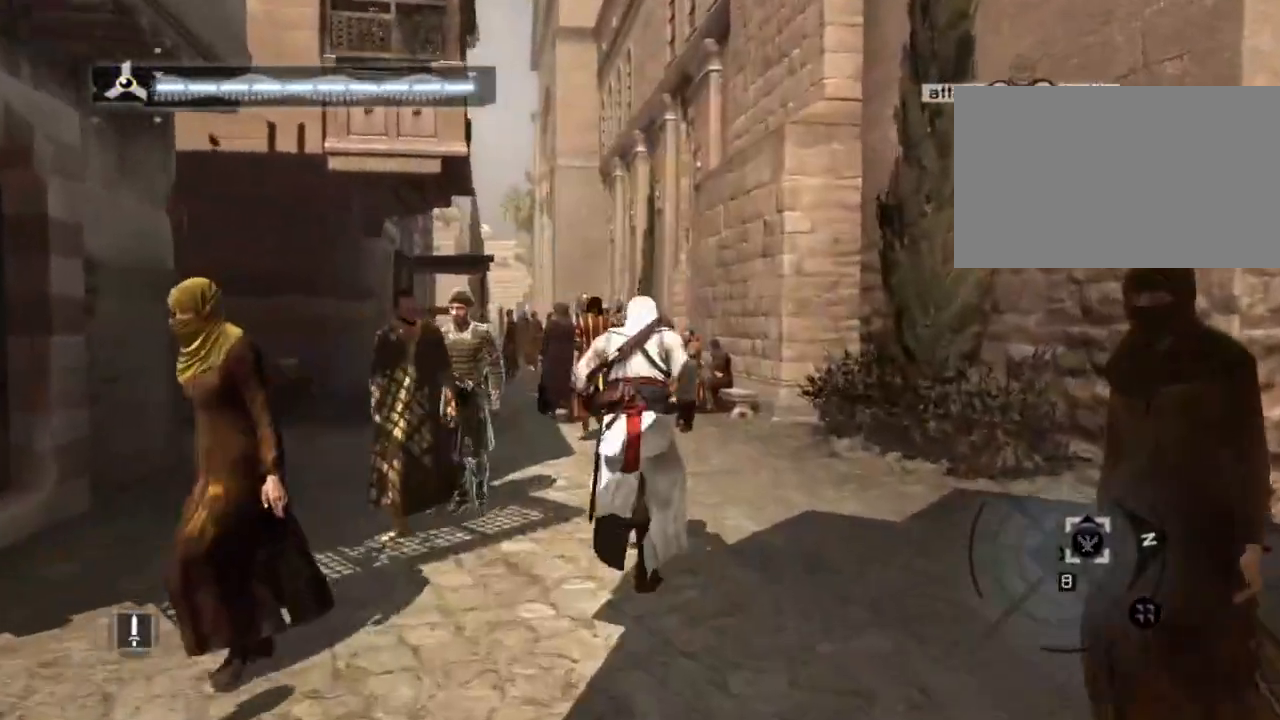
{"keys": [], "mouse": [], "mouse_move": "still", "events": [[50, "shift", "up"], [50, "w", "up"]]}
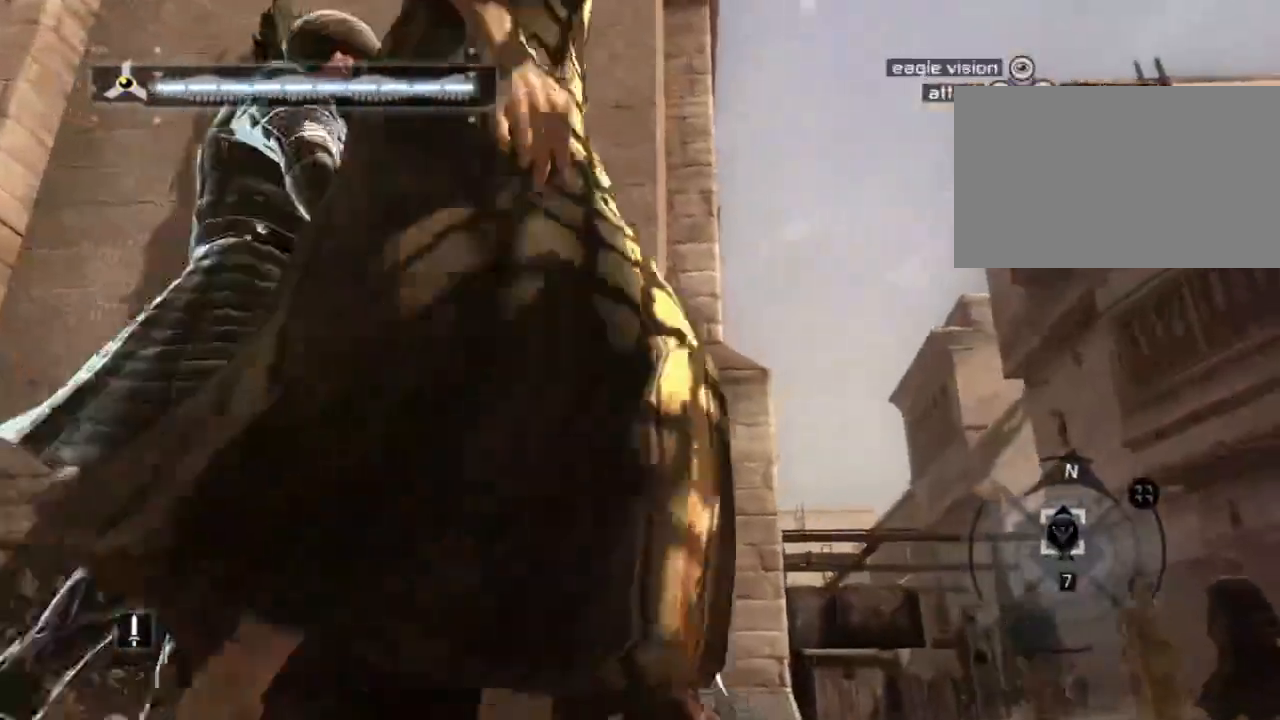
{"keys": ["shift", "w"], "mouse": [], "mouse_move": "right", "events": [[84, "w", "down"], [217, "shift", "down"]]}
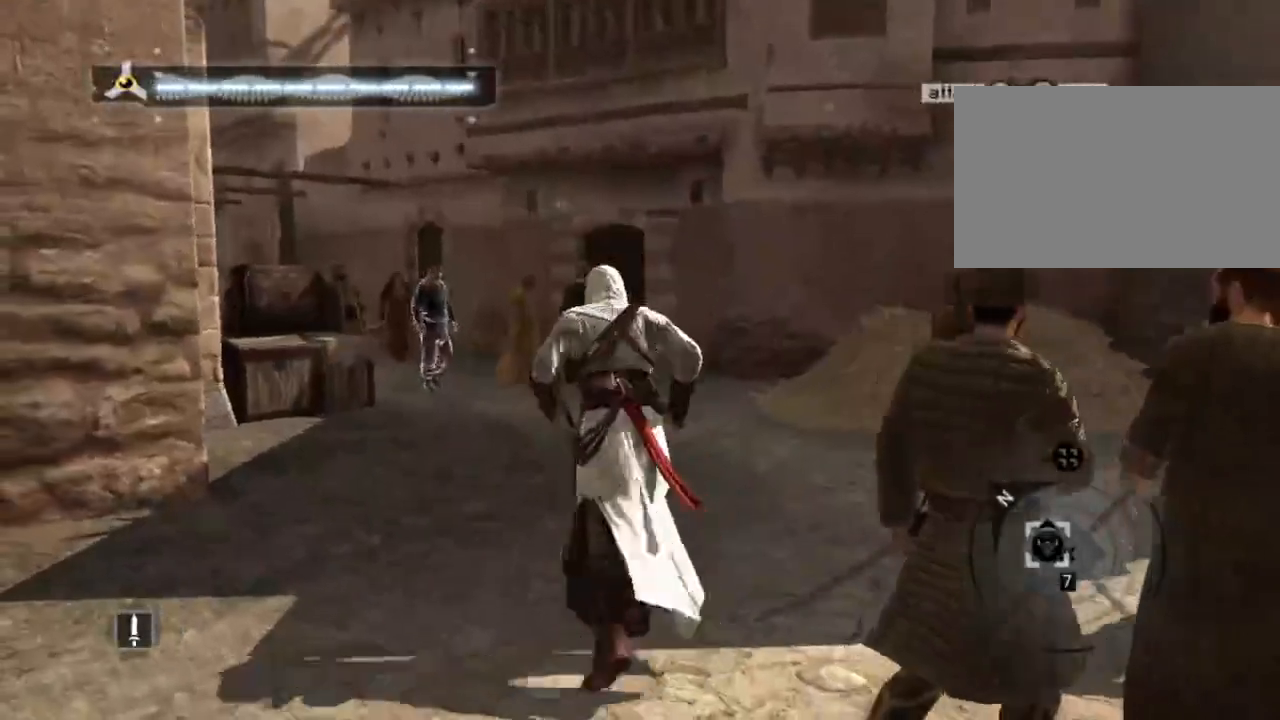
{"keys": ["shift", "w"], "mouse": [], "mouse_move": "down-left", "events": []}
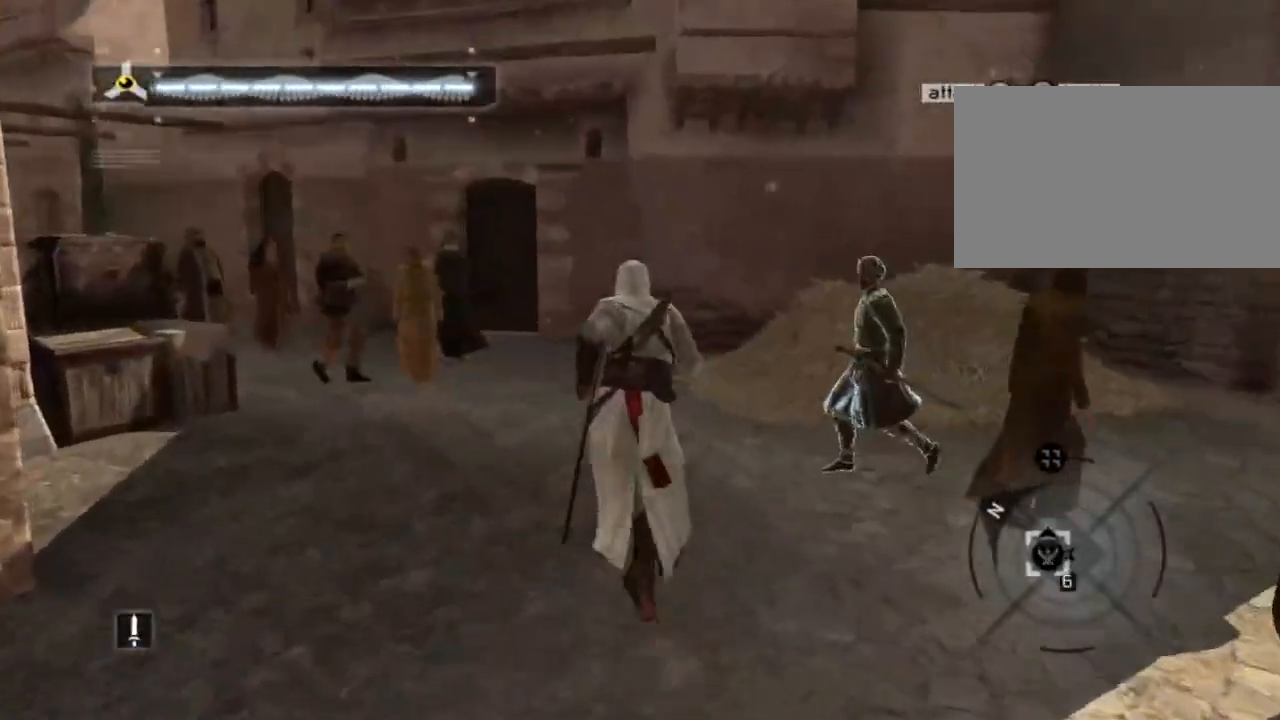
{"keys": ["shift", "w"], "mouse": [], "mouse_move": "still", "events": []}
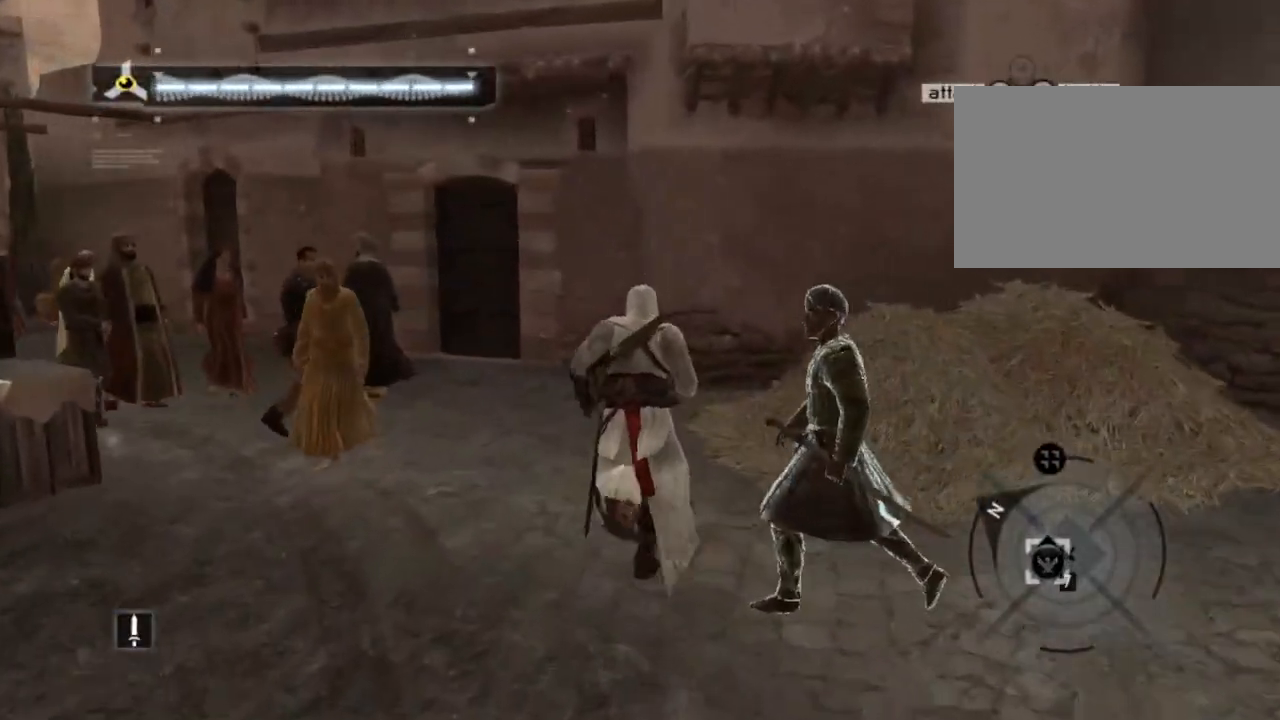
{"keys": ["shift", "w"], "mouse": [], "mouse_move": "still", "events": []}
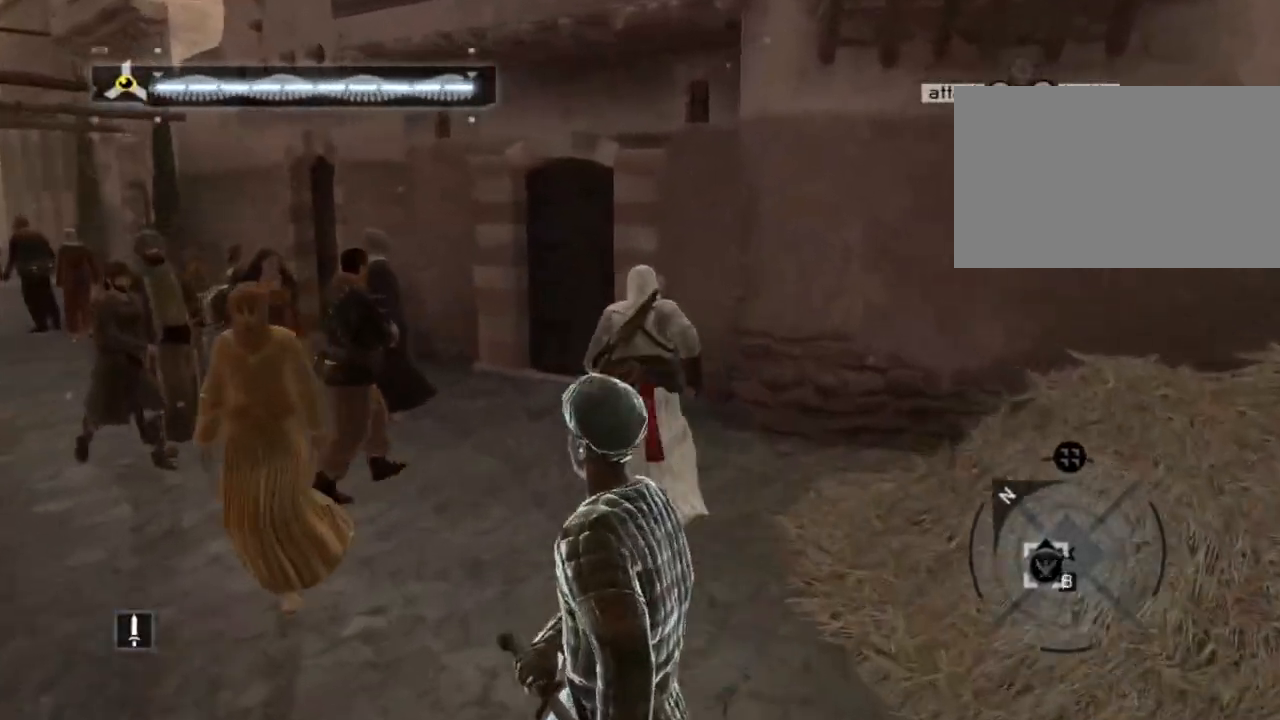
{"keys": [], "mouse": [], "mouse_move": "still", "events": [[234, "shift", "up"], [234, "w", "up"]]}
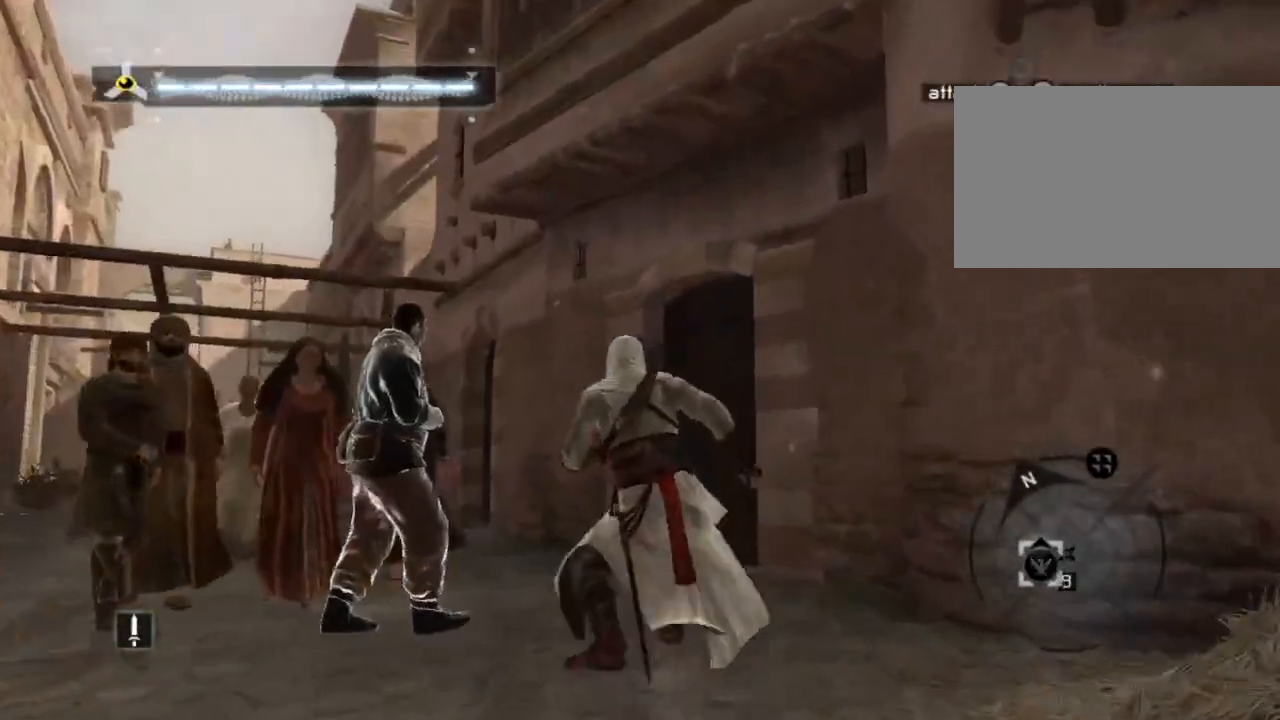
{"keys": [], "mouse": [], "mouse_move": "down-left", "events": []}
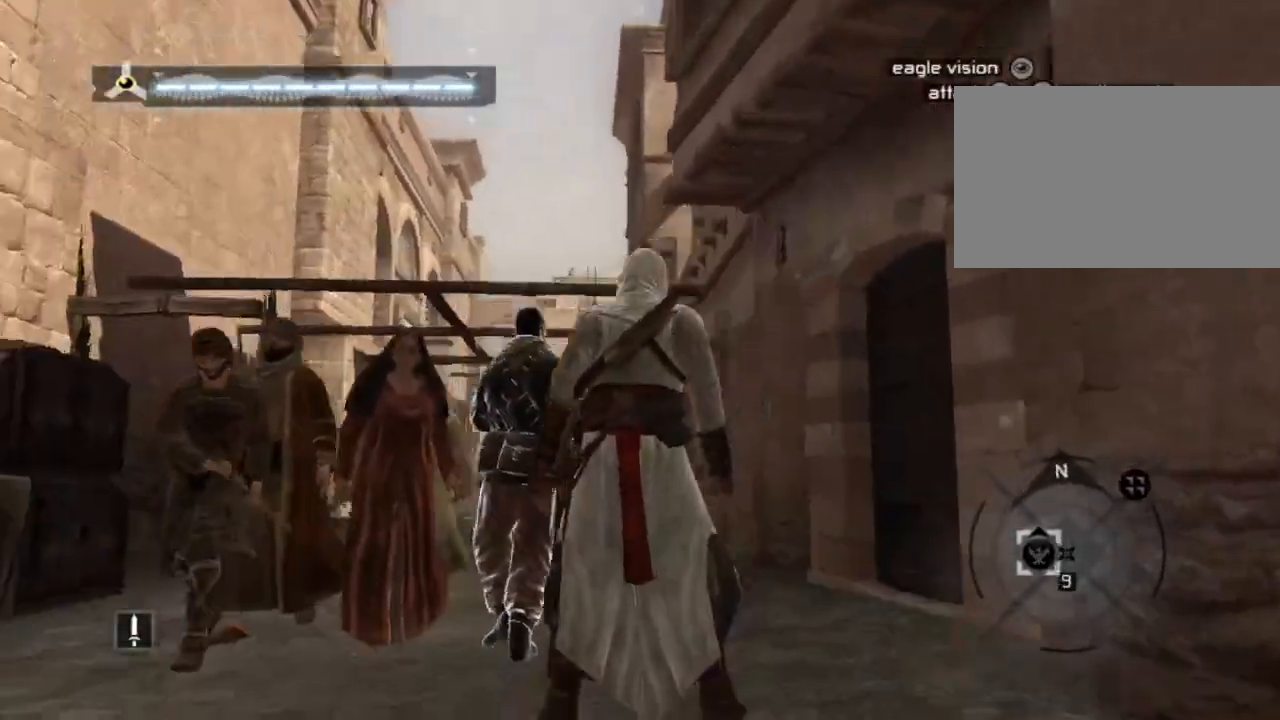
{"keys": [], "mouse": [], "mouse_move": "left", "events": []}
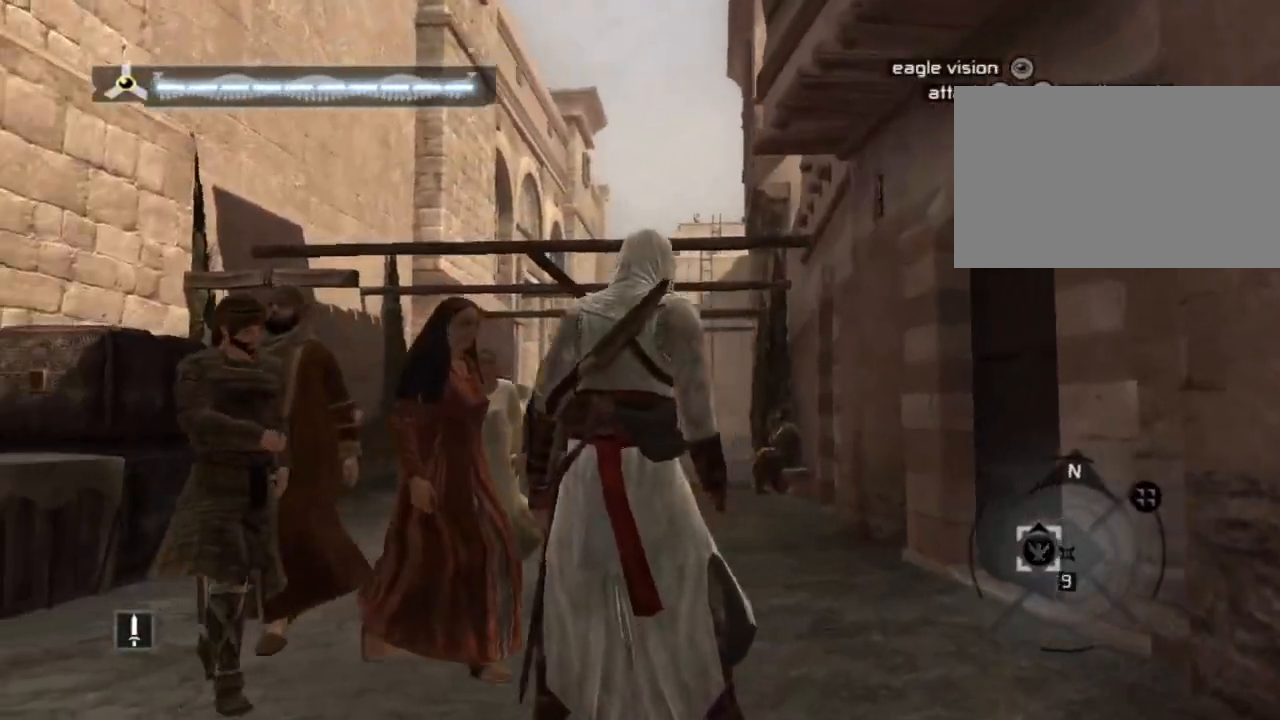
{"keys": [], "mouse": [], "mouse_move": "still", "events": []}
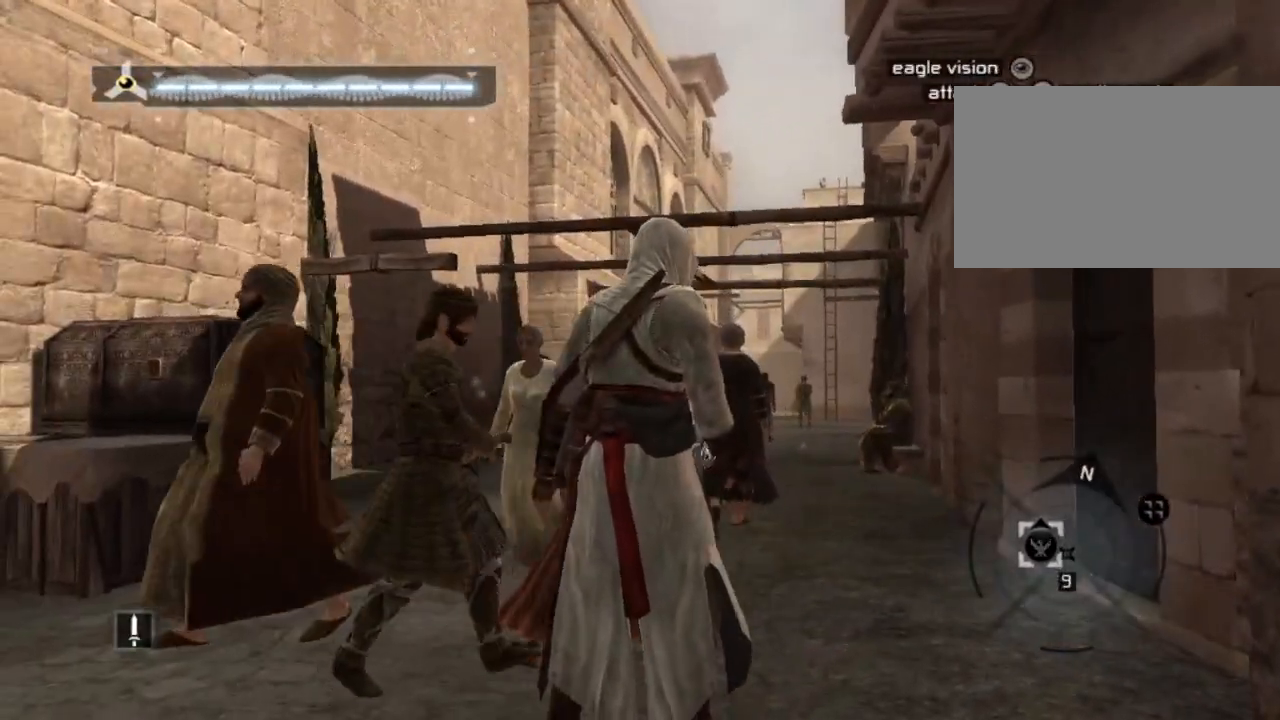
{"keys": [], "mouse": [], "mouse_move": "left", "events": []}
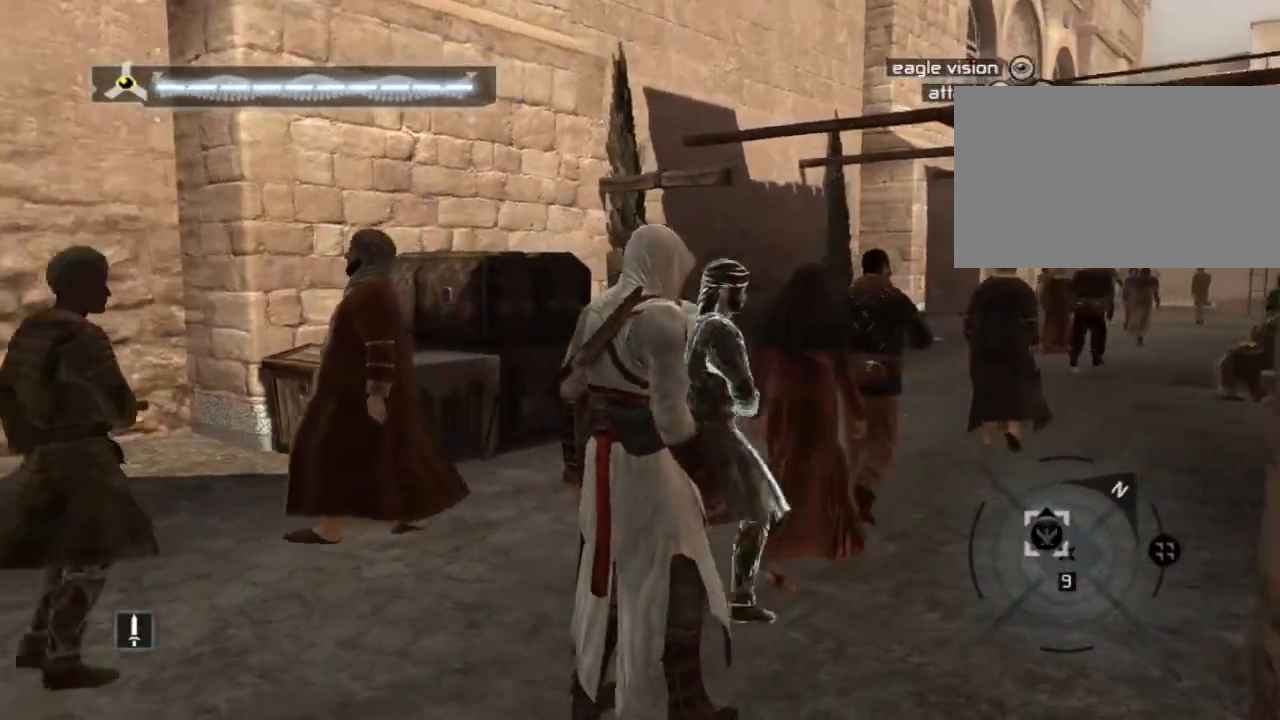
{"keys": ["w"], "mouse": [], "mouse_move": "still", "events": [[267, "w", "down"]]}